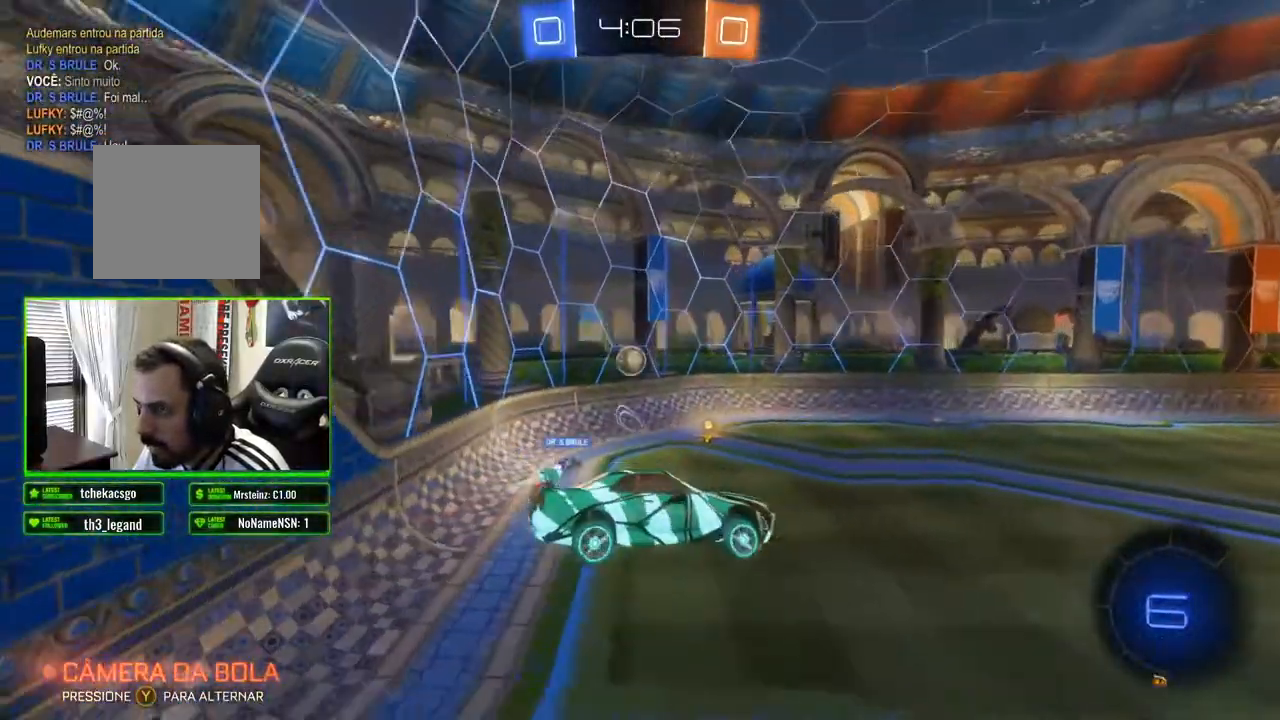
Gameplay with a controller (Xbox layout); each line is a JSON object with the inputs held at the frame after it. "events" lists button and stick changes between this image and that frame as [ms after this image, input, new state], when the widget could be followed in between.
{"buttons": ["R2"], "left_stick": "left", "right_stick": "center", "events": [[117, "R2", "up"], [350, "R2", "down"], [400, "left_stick", "left"]]}
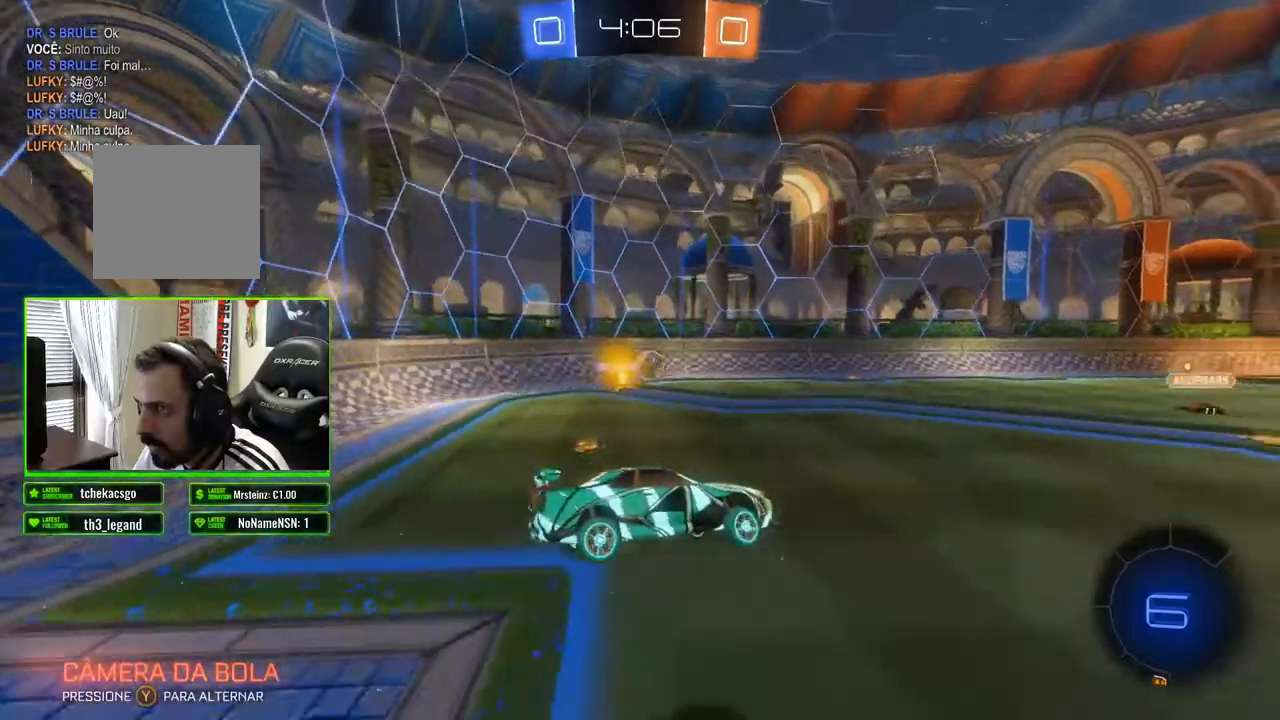
{"buttons": ["R2"], "left_stick": "left", "right_stick": "center", "events": [[217, "left_stick", "up-left"], [333, "left_stick", "center"], [450, "left_stick", "left"]]}
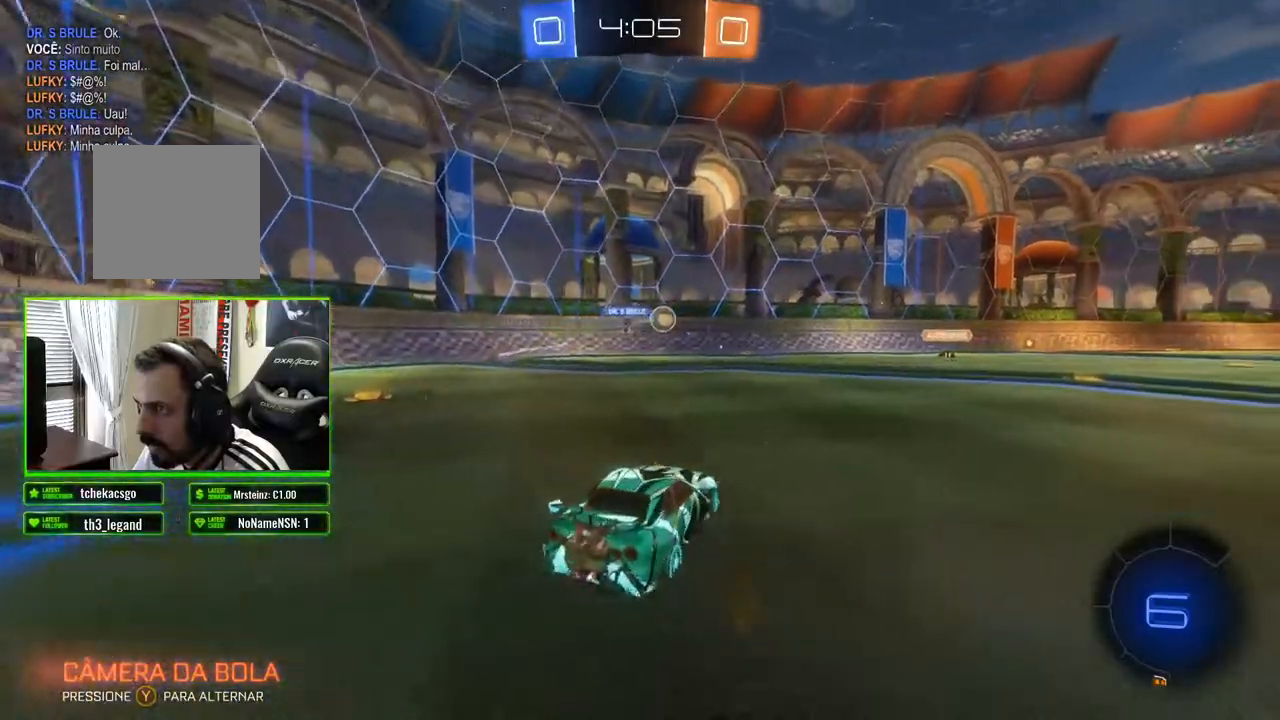
{"buttons": ["R2"], "left_stick": "left", "right_stick": "center", "events": [[167, "X", "down"], [400, "X", "up"]]}
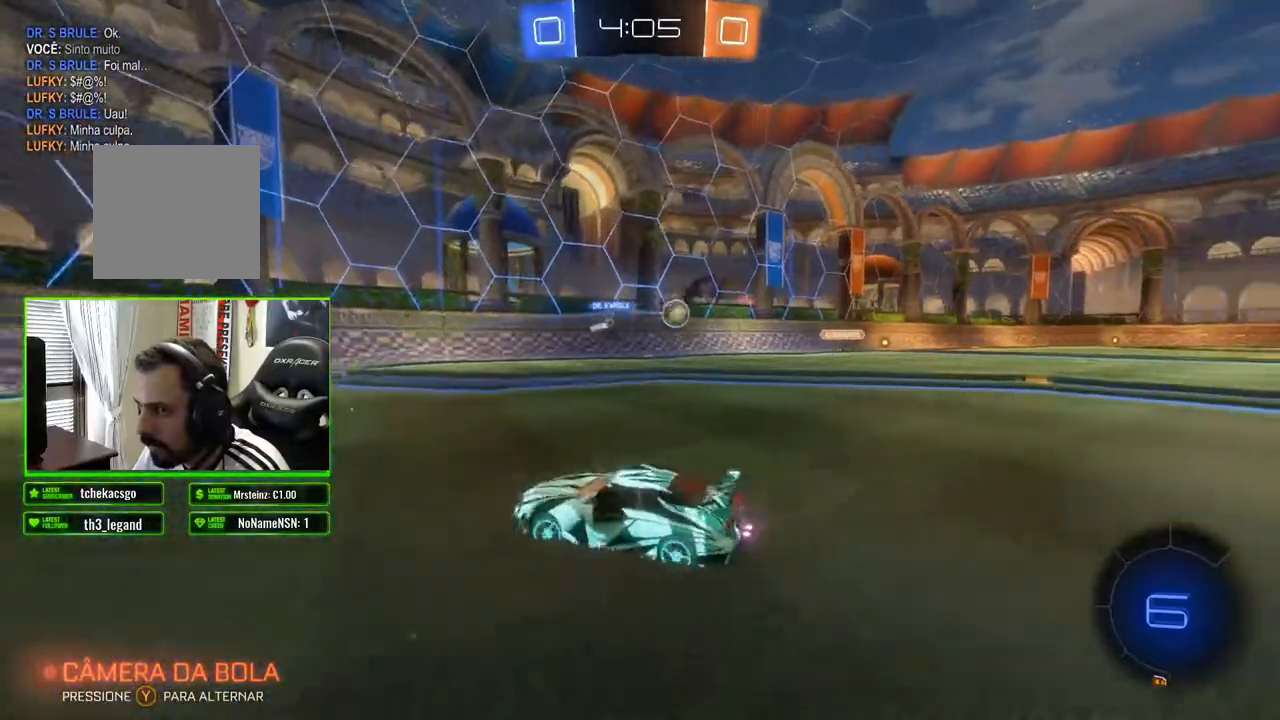
{"buttons": ["R2"], "left_stick": "left", "right_stick": "center", "events": [[67, "left_stick", "center"], [200, "left_stick", "left"], [350, "left_stick", "center"], [483, "left_stick", "left"]]}
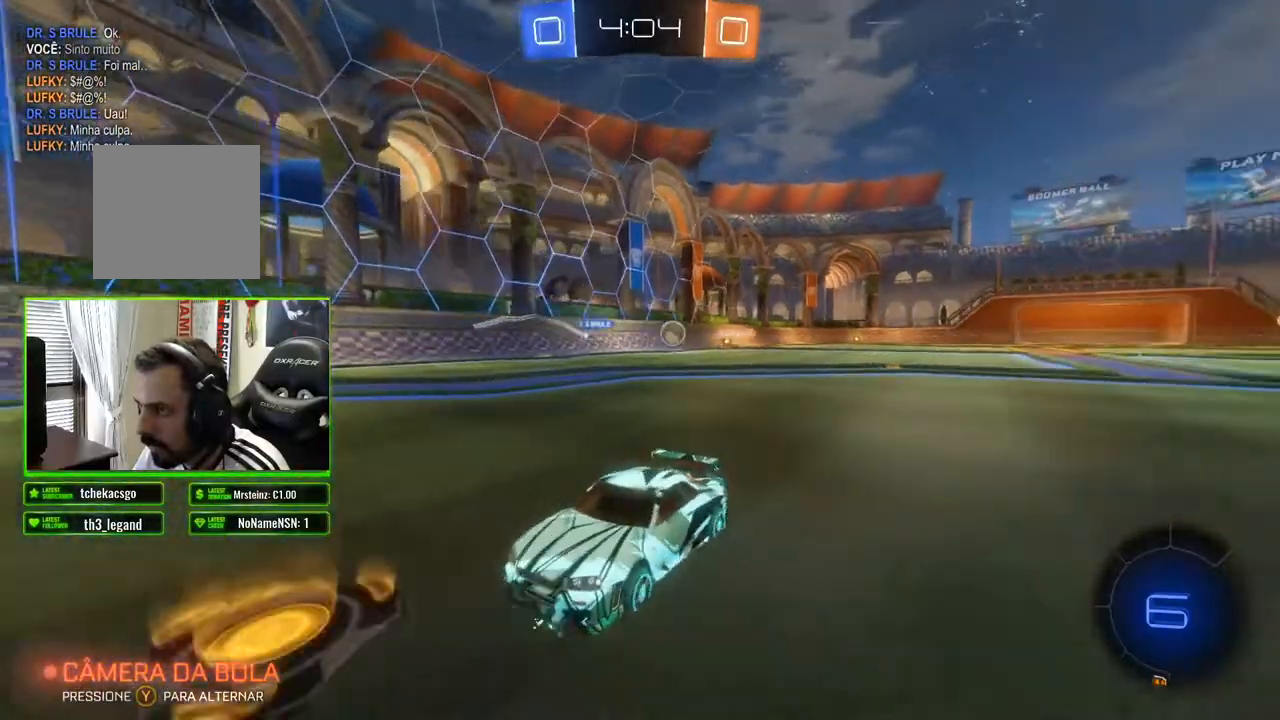
{"buttons": ["R2"], "left_stick": "left", "right_stick": "center", "events": []}
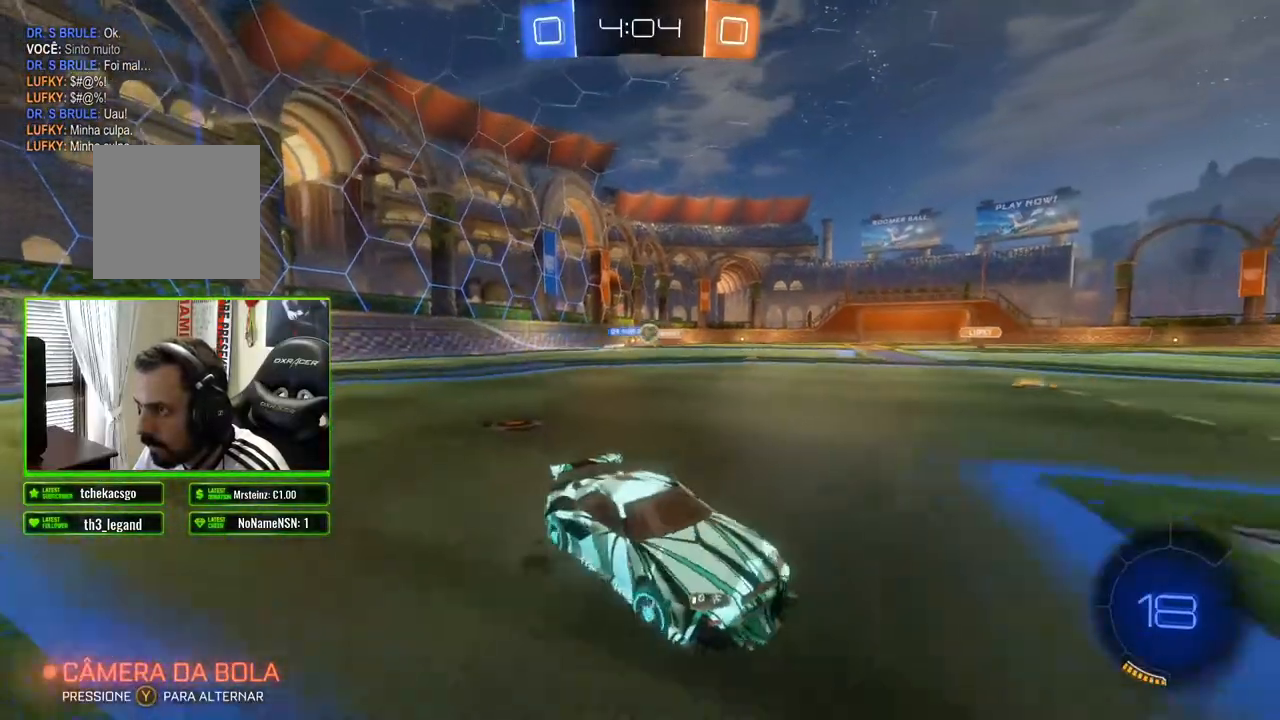
{"buttons": ["R2"], "left_stick": "left", "right_stick": "center", "events": [[83, "left_stick", "center"], [317, "left_stick", "left"]]}
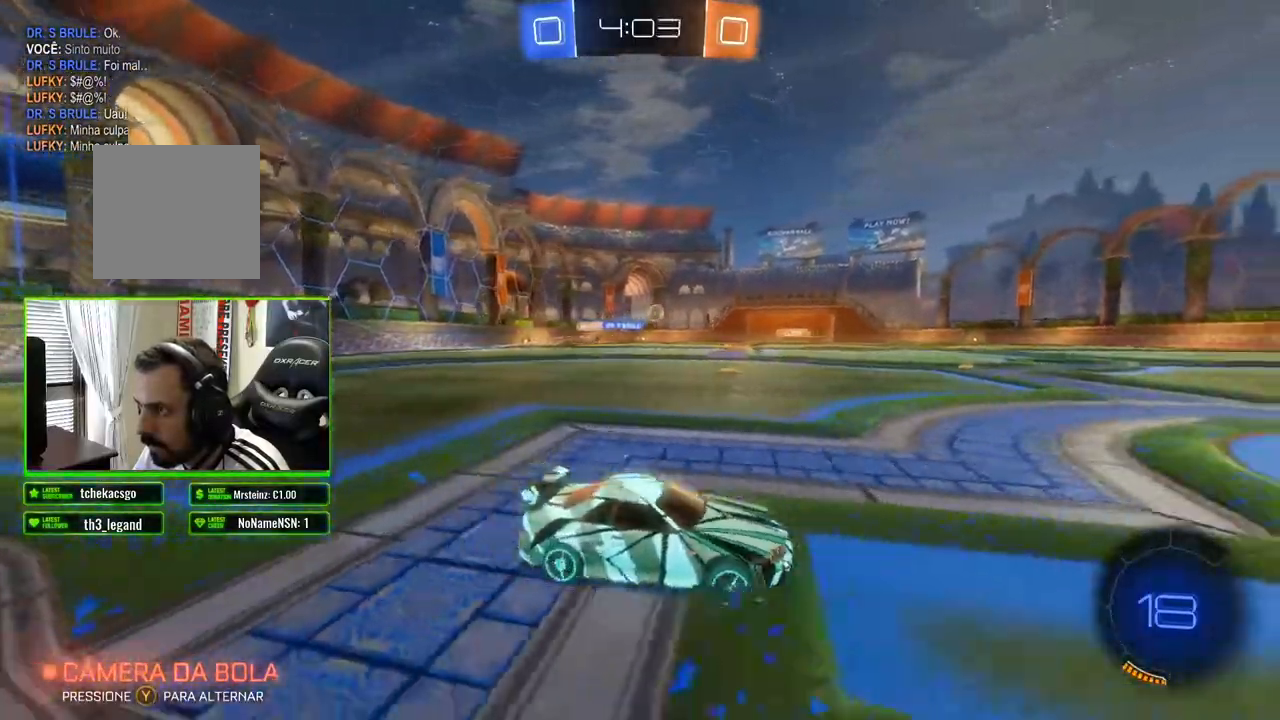
{"buttons": ["R2"], "left_stick": "center", "right_stick": "right", "events": [[33, "left_stick", "center"], [250, "right_stick", "right"]]}
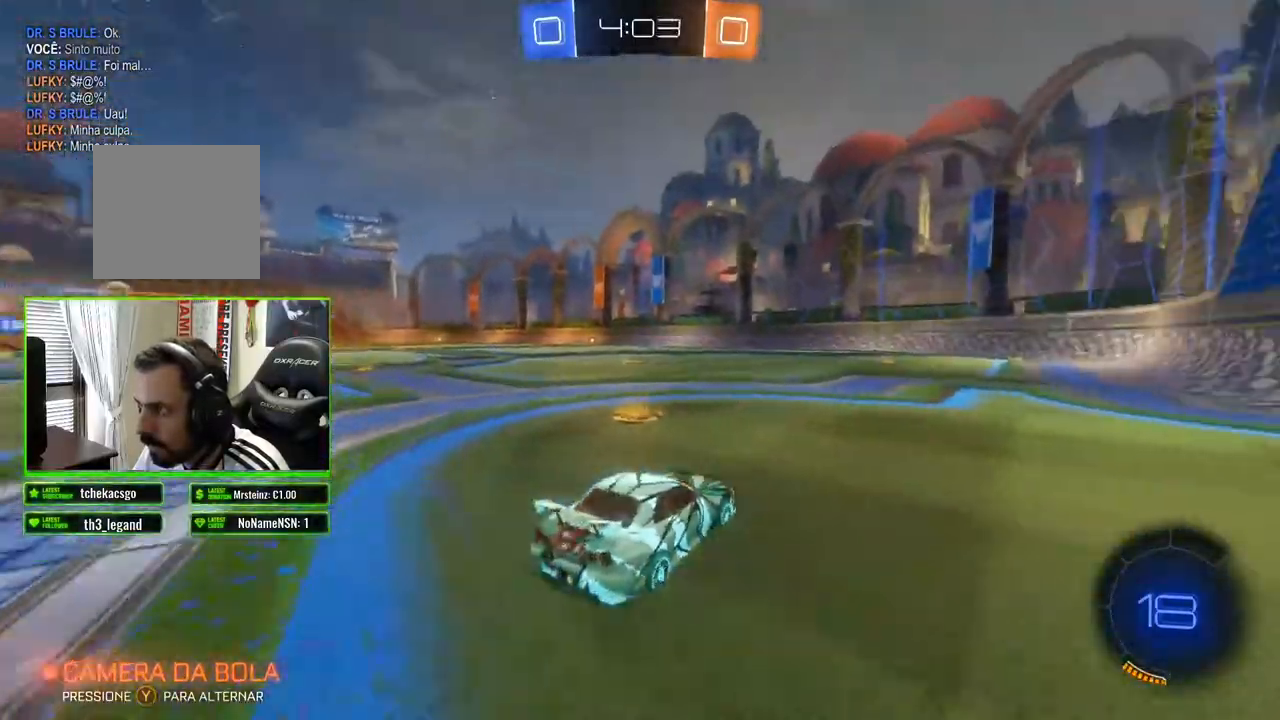
{"buttons": ["R2"], "left_stick": "right", "right_stick": "center", "events": [[183, "right_stick", "center"], [200, "left_stick", "left"], [333, "left_stick", "center"], [383, "left_stick", "right"]]}
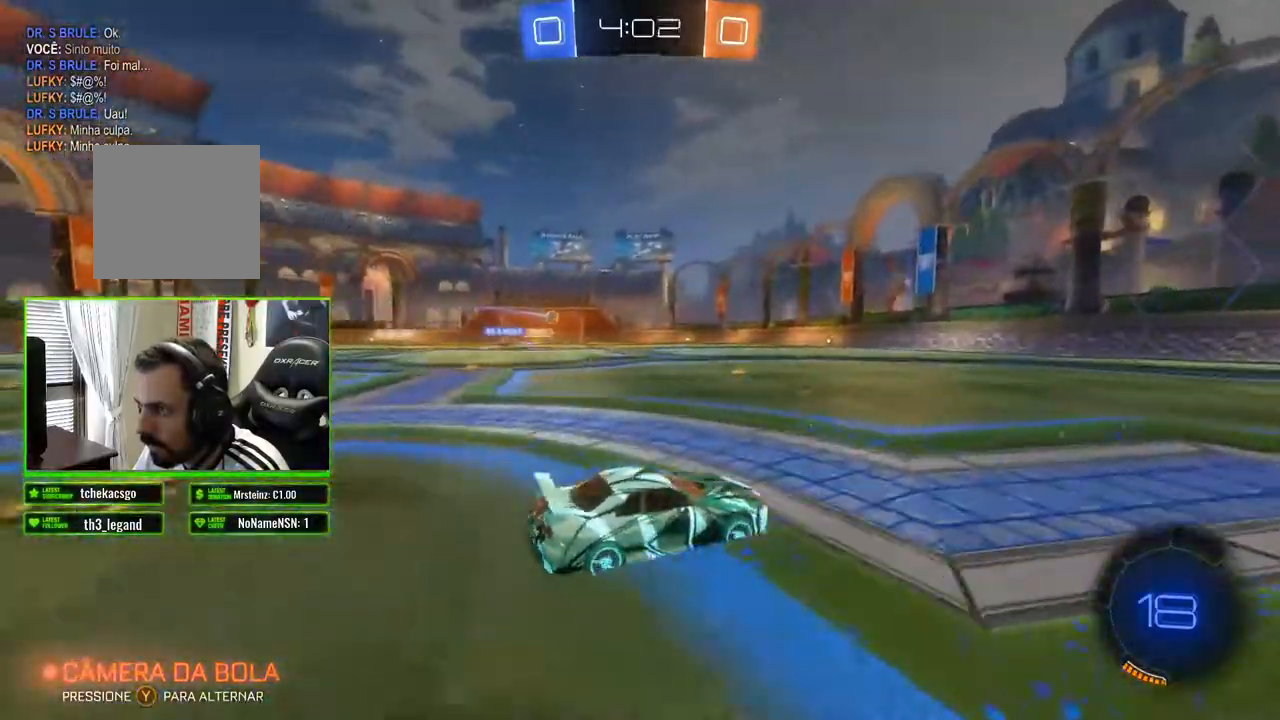
{"buttons": ["R2"], "left_stick": "center", "right_stick": "right", "events": [[100, "left_stick", "center"], [367, "right_stick", "right"]]}
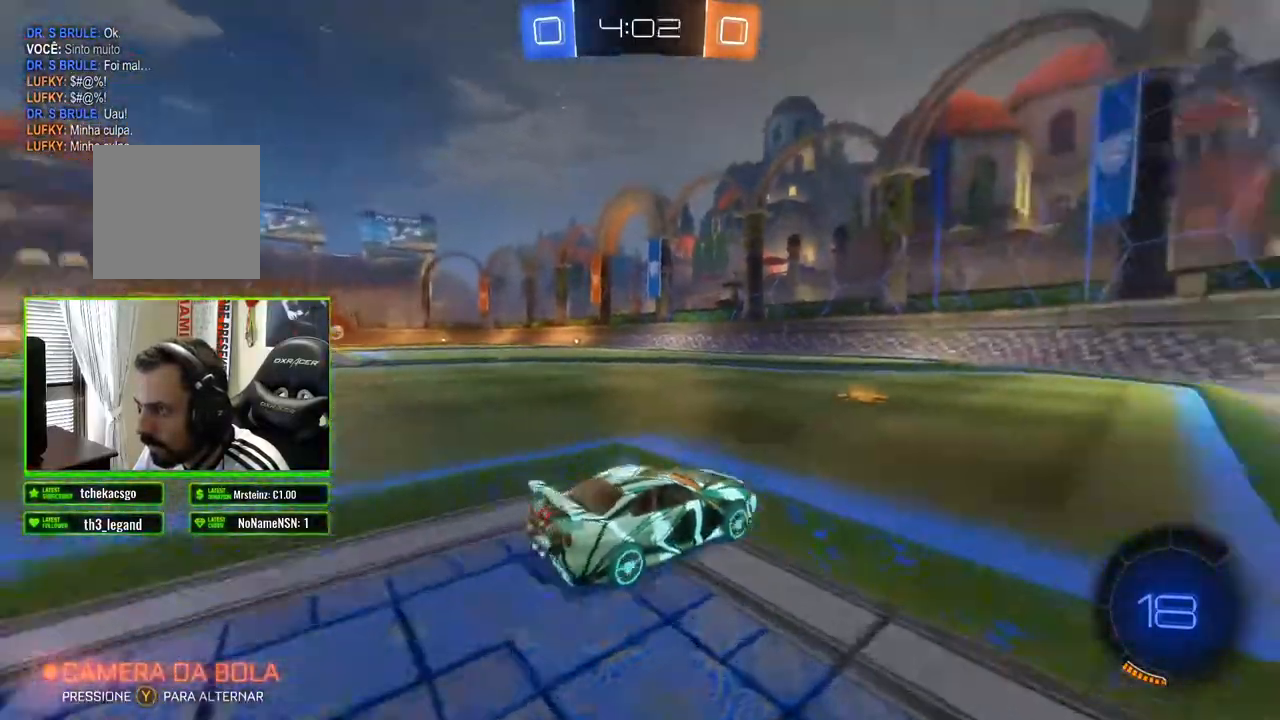
{"buttons": ["R2"], "left_stick": "left", "right_stick": "right", "events": [[267, "left_stick", "left"]]}
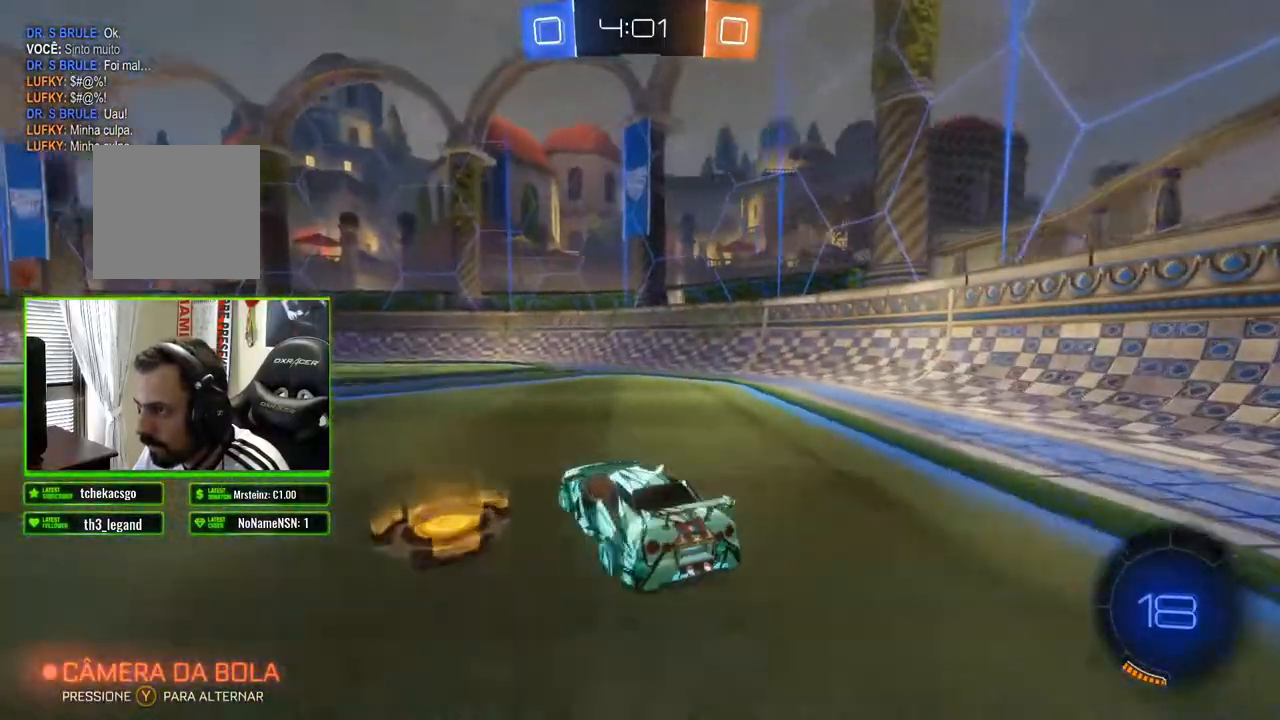
{"buttons": ["R2"], "left_stick": "center", "right_stick": "center", "events": [[83, "left_stick", "right"], [200, "right_stick", "center"], [417, "left_stick", "center"]]}
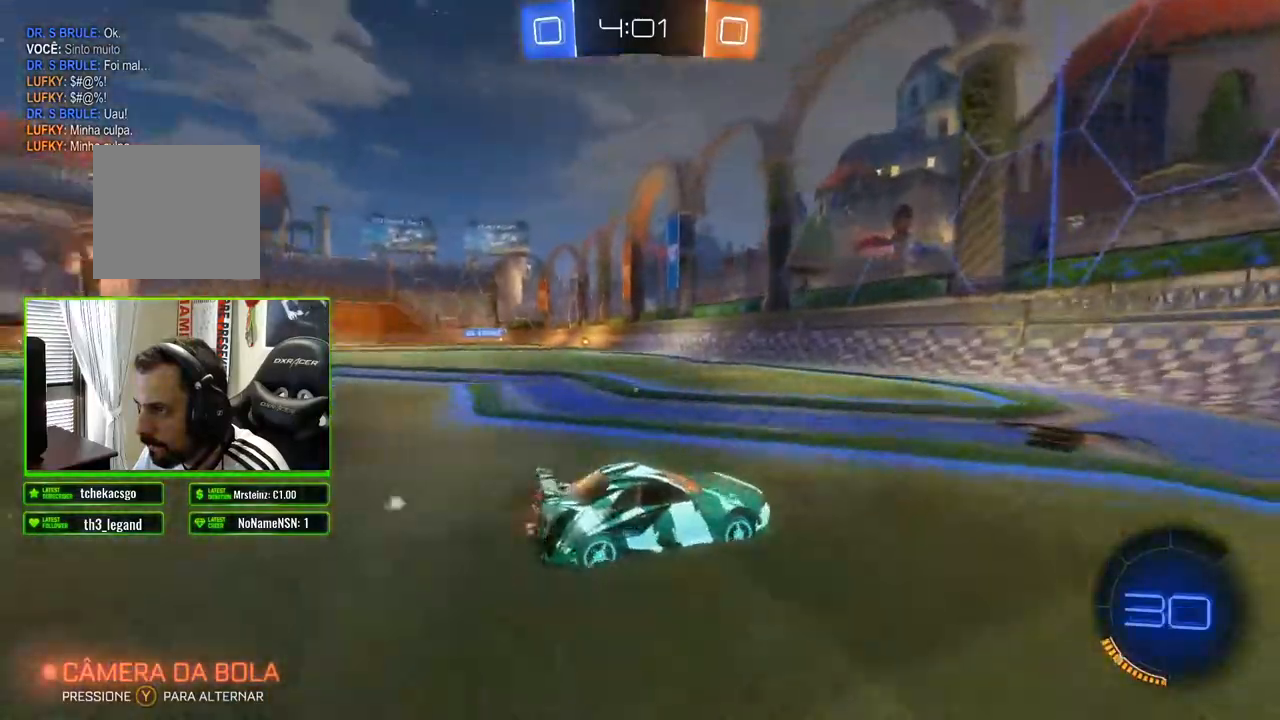
{"buttons": ["R2"], "left_stick": "left", "right_stick": "center", "events": [[83, "left_stick", "left"]]}
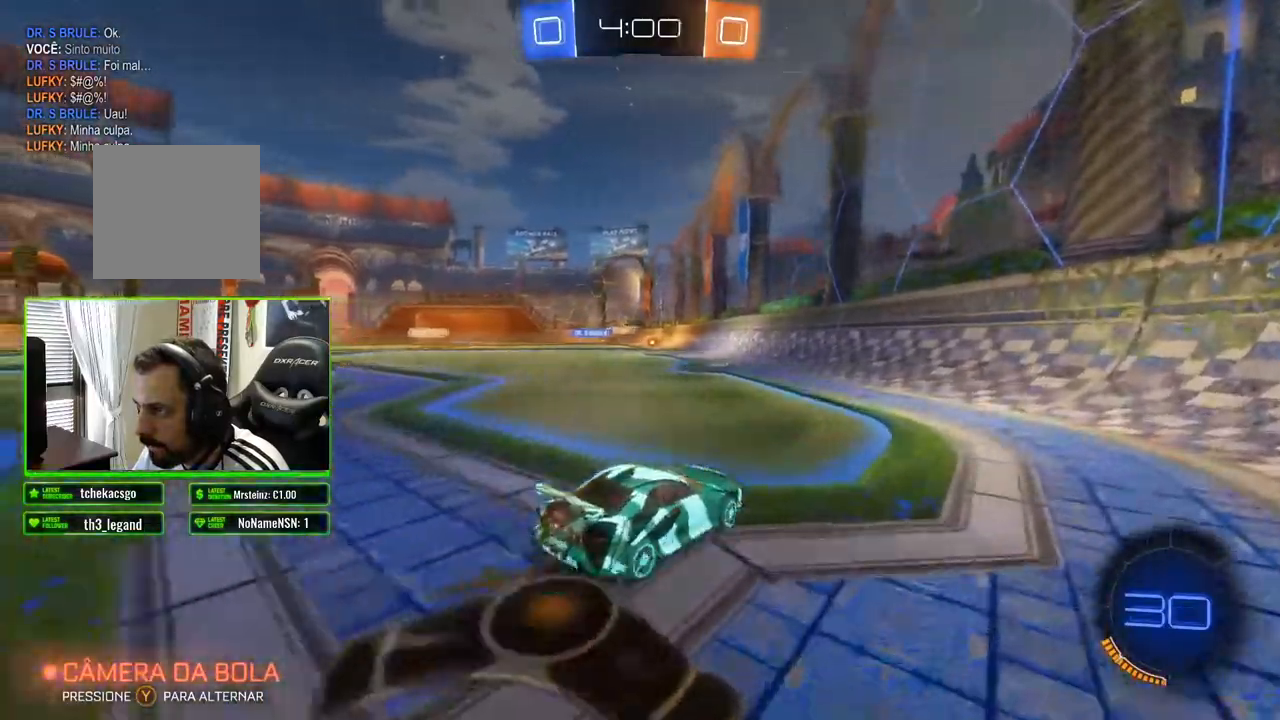
{"buttons": ["R2"], "left_stick": "left", "right_stick": "center", "events": [[100, "left_stick", "center"], [200, "left_stick", "left"], [350, "left_stick", "center"], [500, "left_stick", "left"]]}
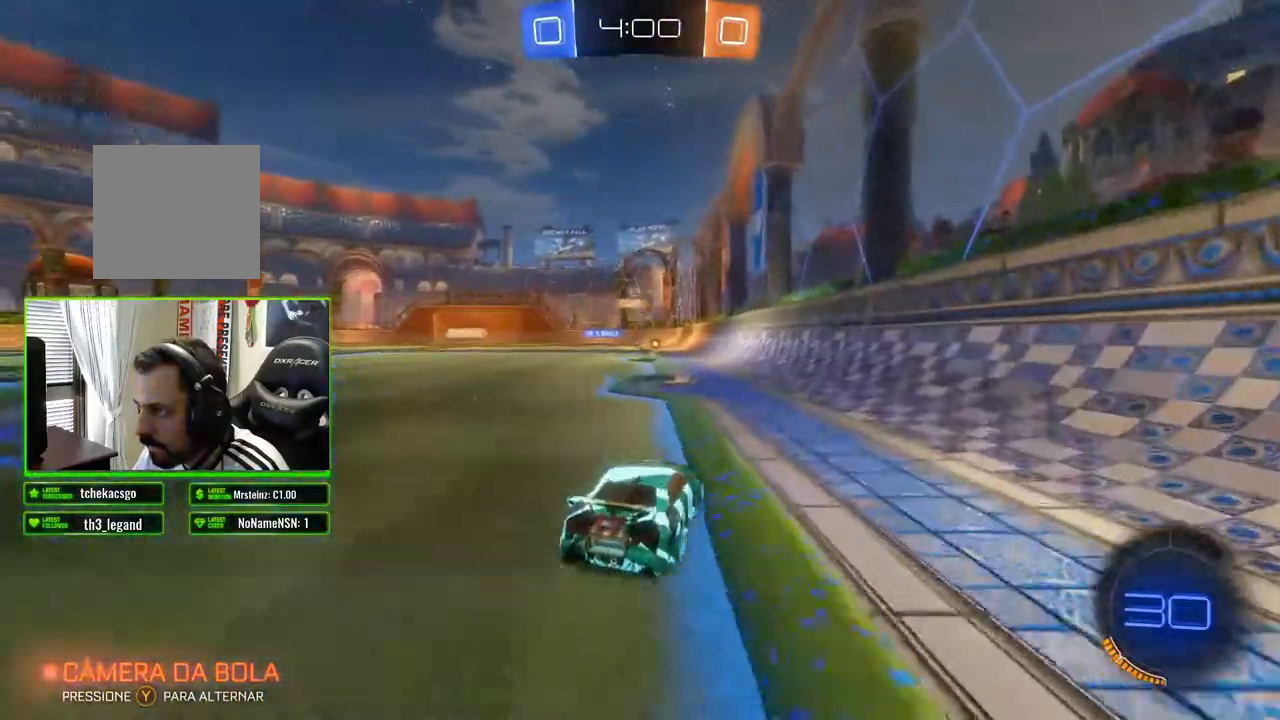
{"buttons": ["B", "R2"], "left_stick": "right", "right_stick": "center", "events": [[117, "B", "down"], [167, "left_stick", "center"], [467, "left_stick", "right"]]}
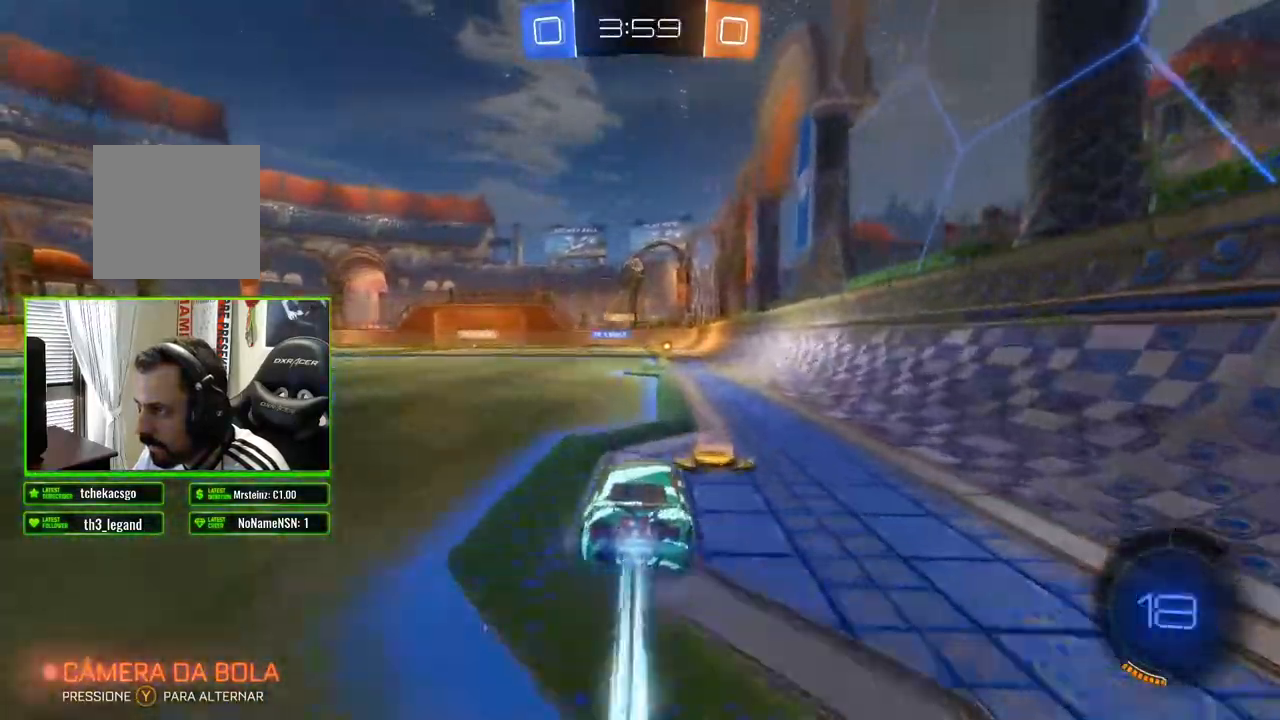
{"buttons": ["R2"], "left_stick": "center", "right_stick": "center", "events": [[17, "left_stick", "center"], [300, "B", "up"]]}
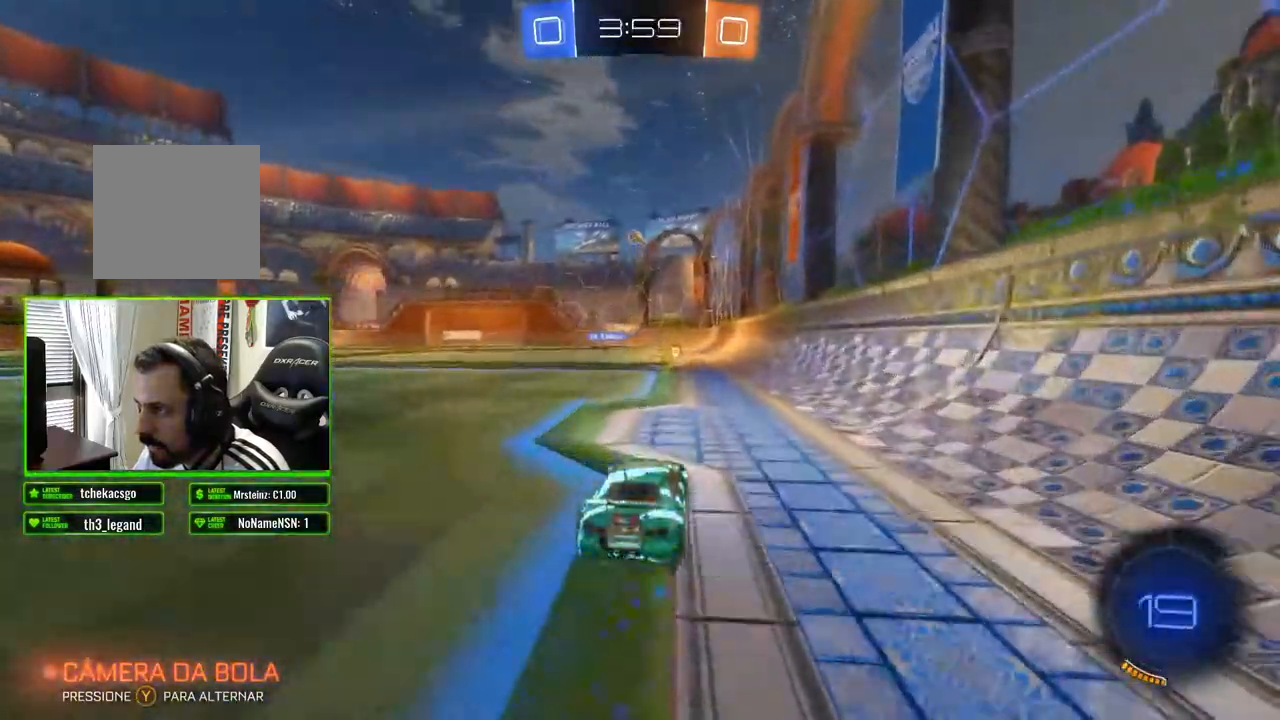
{"buttons": ["R2"], "left_stick": "center", "right_stick": "center", "events": []}
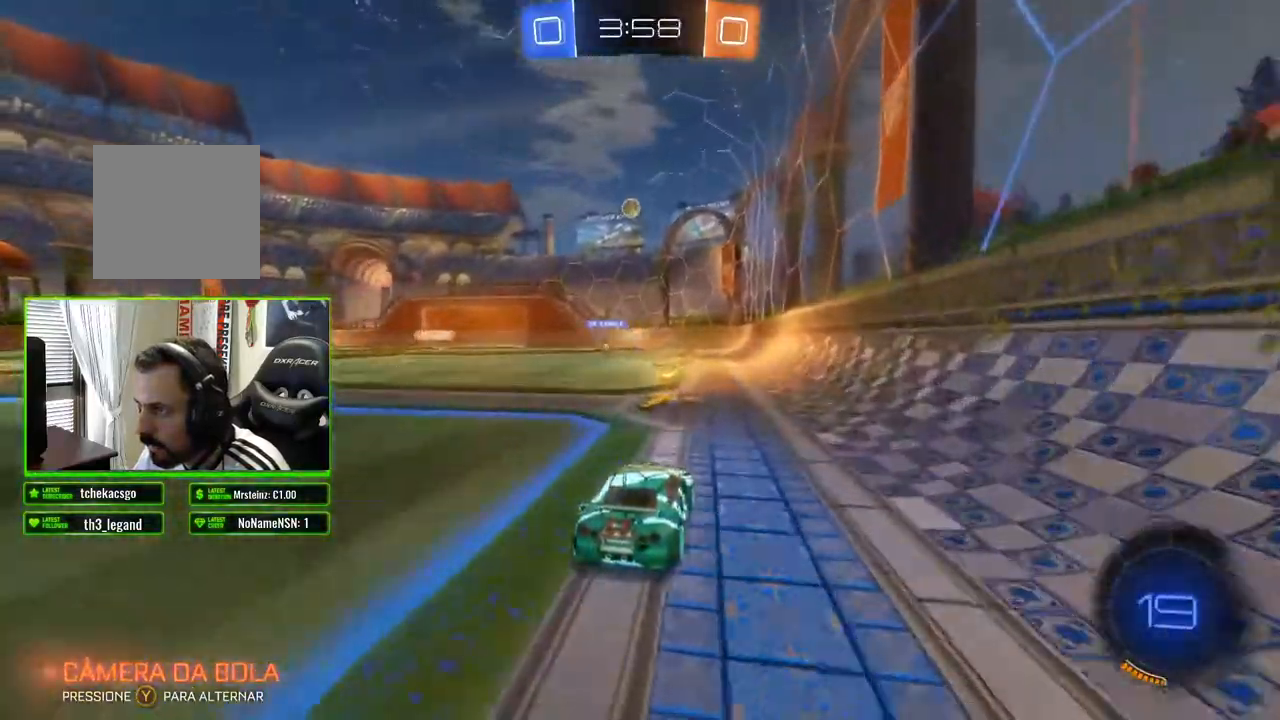
{"buttons": ["R2"], "left_stick": "center", "right_stick": "center", "events": [[33, "R2", "up"], [50, "L2", "down"], [50, "left_stick", "left"], [250, "R2", "down"], [267, "L2", "up"], [383, "left_stick", "center"]]}
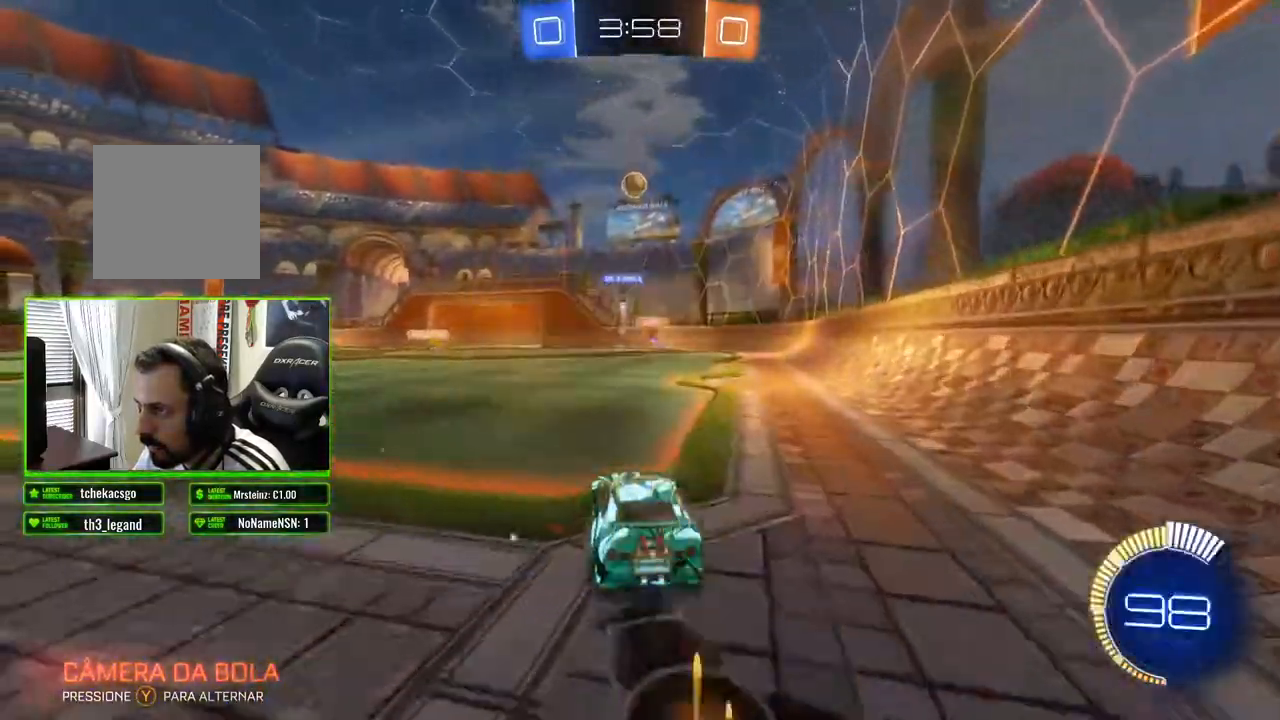
{"buttons": ["R2"], "left_stick": "center", "right_stick": "center", "events": [[17, "R2", "up"], [33, "left_stick", "left"], [183, "R2", "down"], [183, "left_stick", "center"]]}
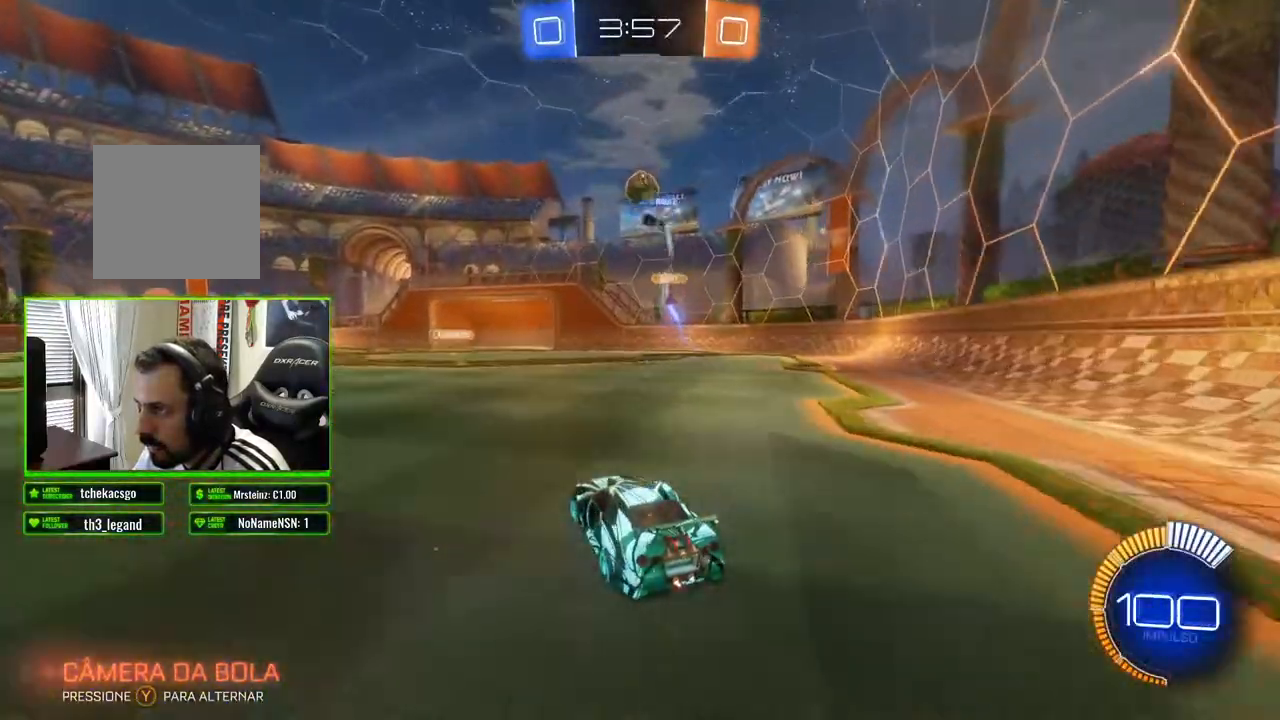
{"buttons": ["R2"], "left_stick": "left", "right_stick": "center", "events": [[33, "left_stick", "right"], [167, "left_stick", "center"], [267, "left_stick", "left"]]}
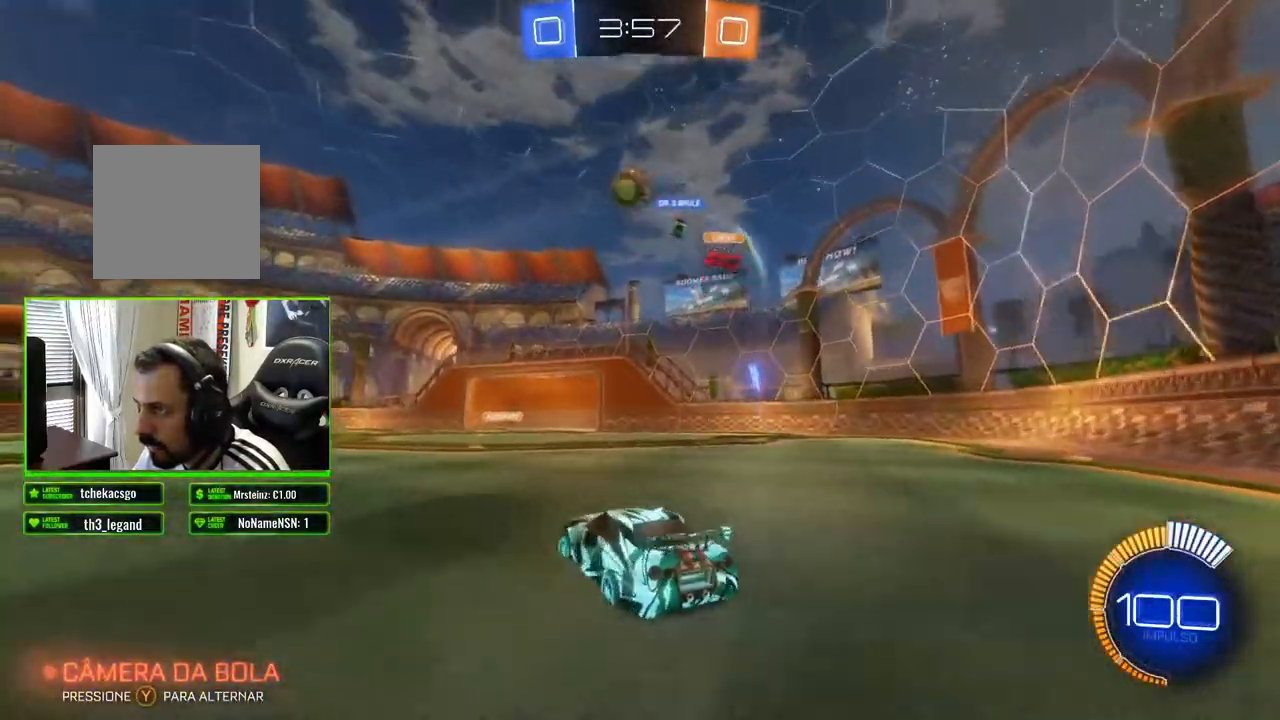
{"buttons": ["A"], "left_stick": "down", "right_stick": "center", "events": [[17, "left_stick", "center"], [250, "R2", "up"], [367, "left_stick", "down"], [400, "A", "down"]]}
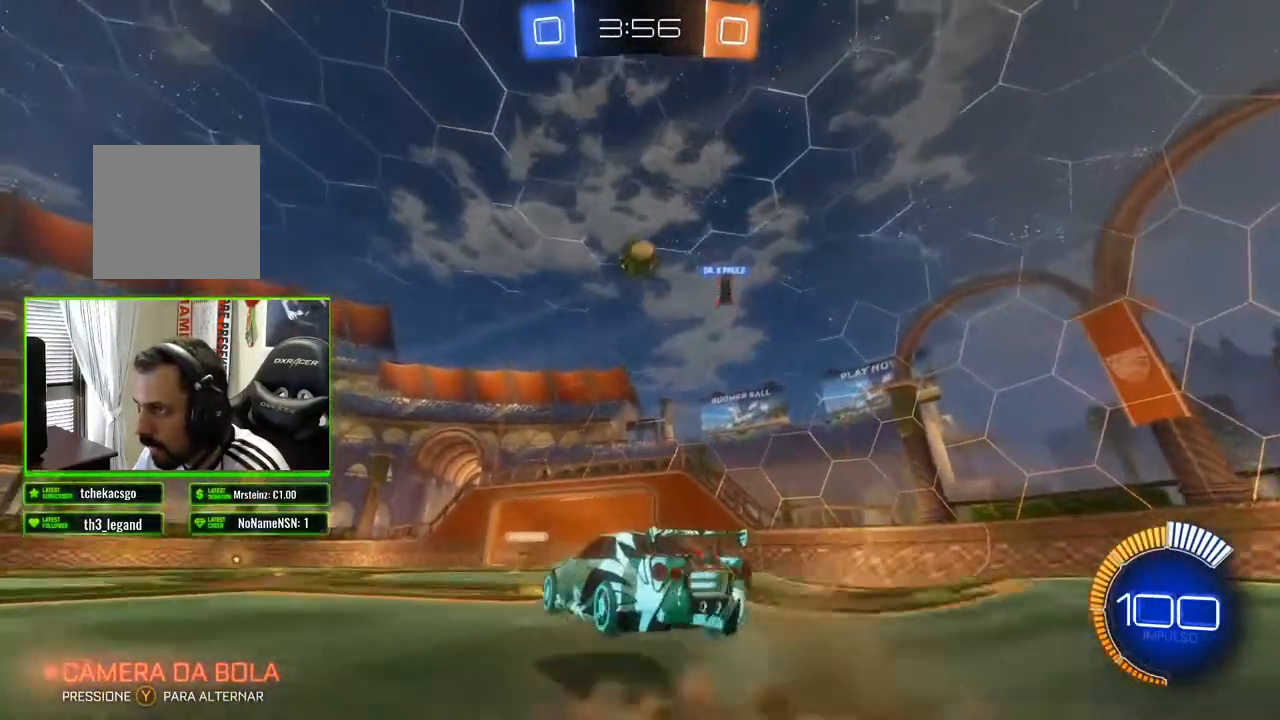
{"buttons": ["B"], "left_stick": "center", "right_stick": "center", "events": [[83, "A", "up"], [233, "B", "down"], [267, "left_stick", "center"], [333, "left_stick", "up-left"], [467, "left_stick", "center"]]}
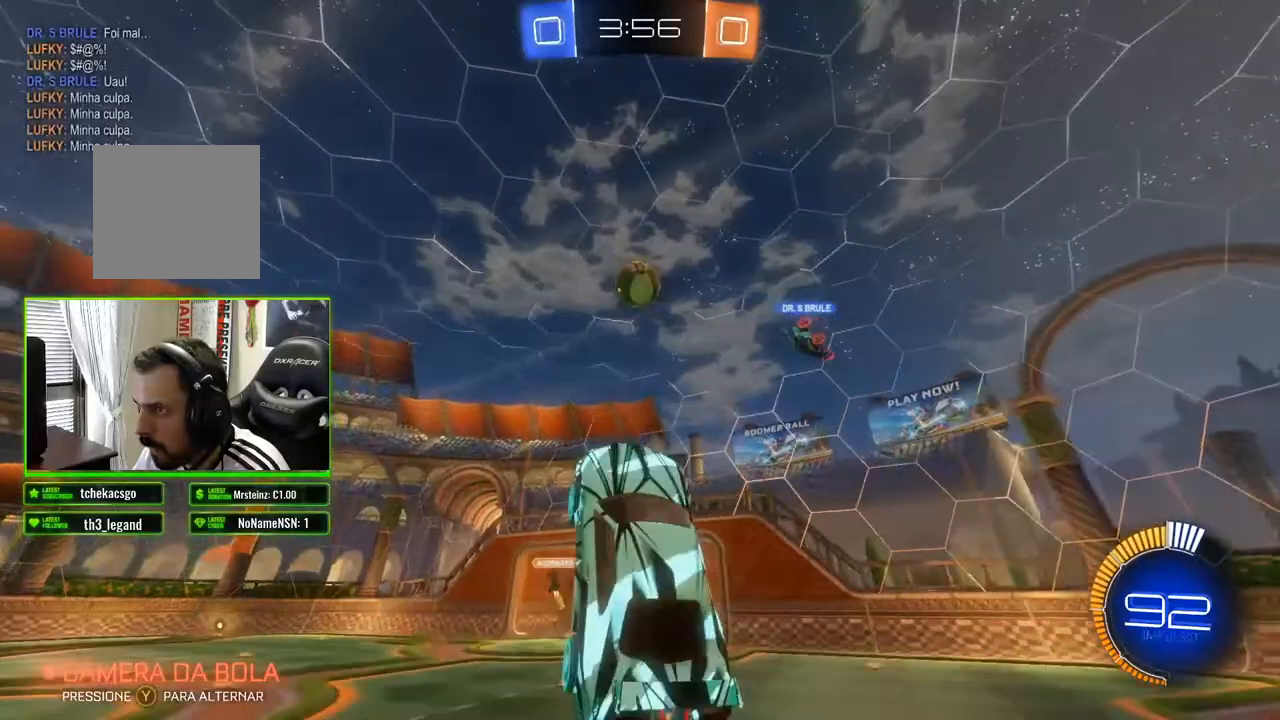
{"buttons": ["B"], "left_stick": "center", "right_stick": "center", "events": [[167, "left_stick", "up"], [267, "left_stick", "center"]]}
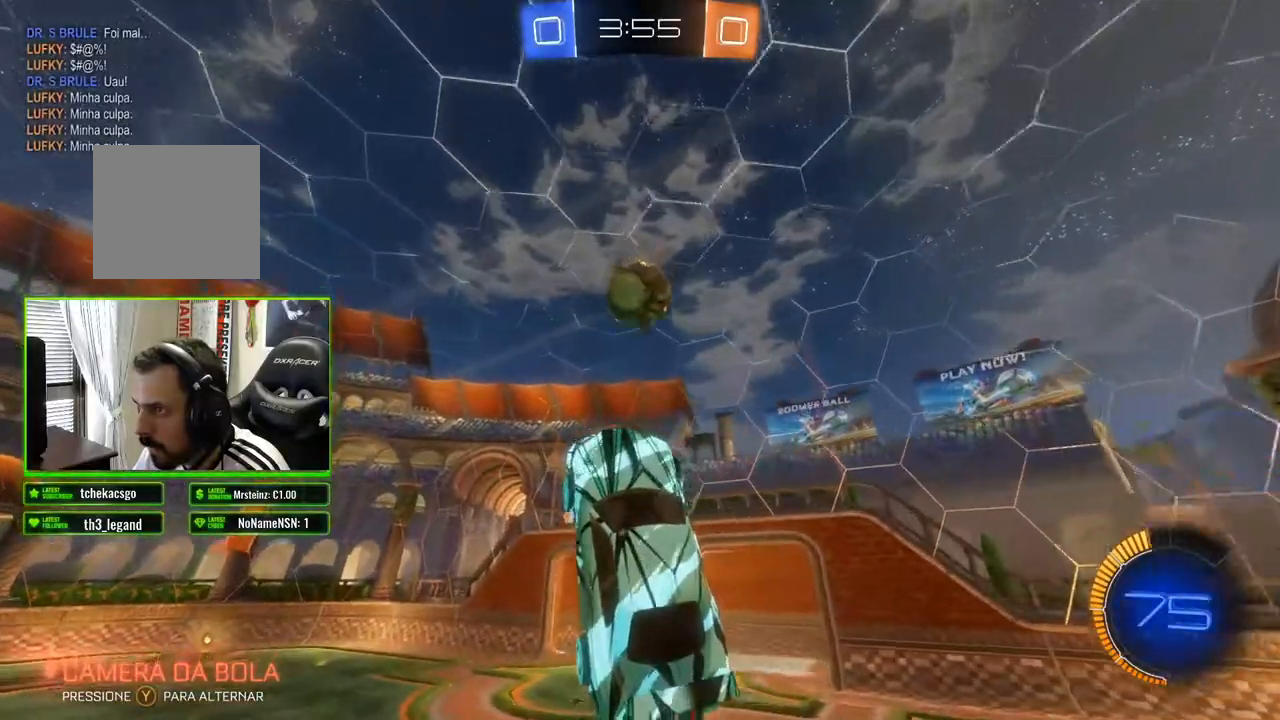
{"buttons": [], "left_stick": "up-right", "right_stick": "center", "events": [[183, "left_stick", "up-right"], [467, "B", "up"]]}
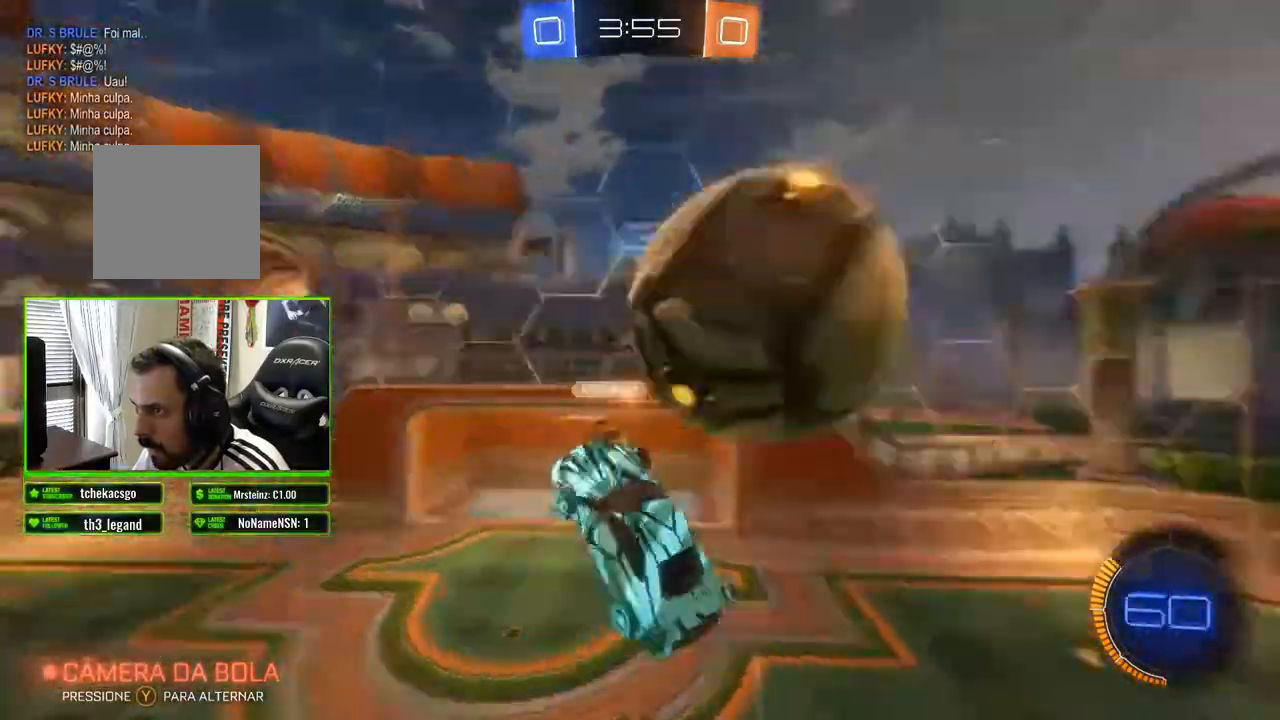
{"buttons": ["R2"], "left_stick": "up-left", "right_stick": "center", "events": [[183, "R2", "down"], [317, "left_stick", "up-left"]]}
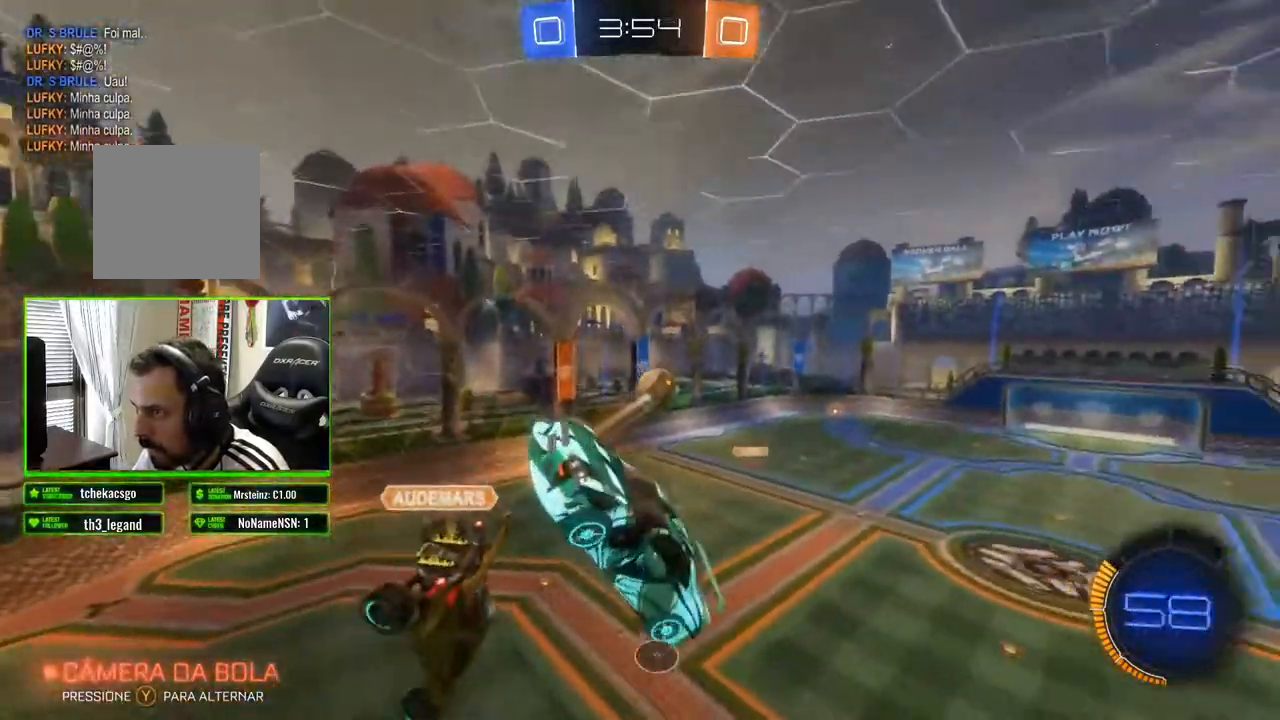
{"buttons": ["R2"], "left_stick": "down-left", "right_stick": "center", "events": [[33, "left_stick", "center"], [150, "left_stick", "left"], [450, "left_stick", "down-left"]]}
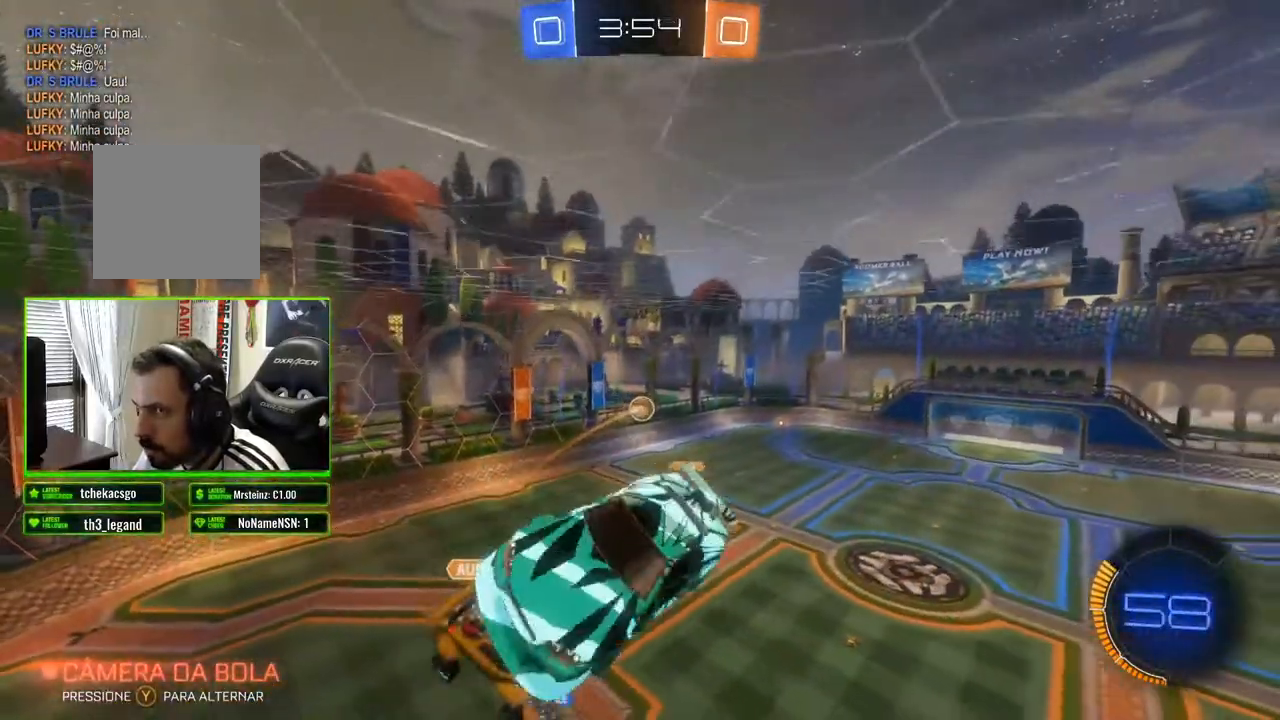
{"buttons": ["R2"], "left_stick": "center", "right_stick": "center", "events": [[33, "left_stick", "down"], [200, "left_stick", "down-right"], [300, "left_stick", "right"], [400, "left_stick", "center"]]}
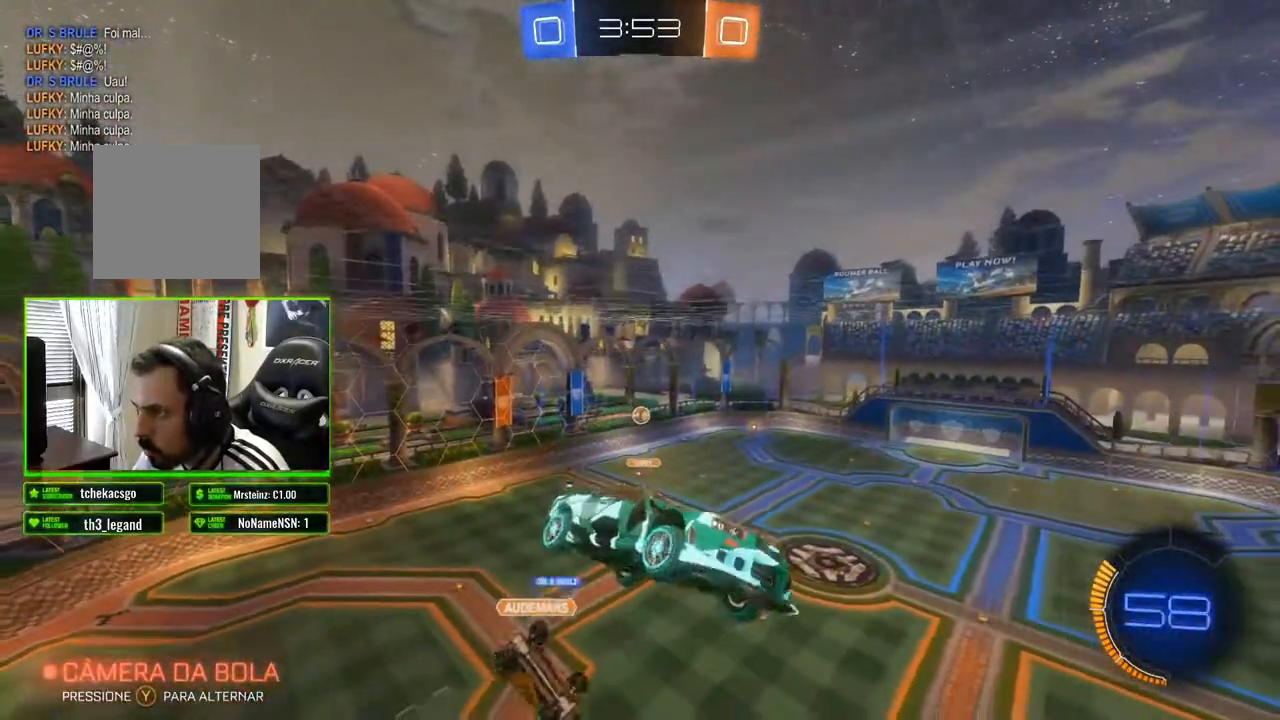
{"buttons": ["R2"], "left_stick": "center", "right_stick": "center", "events": [[250, "left_stick", "up"], [417, "left_stick", "center"]]}
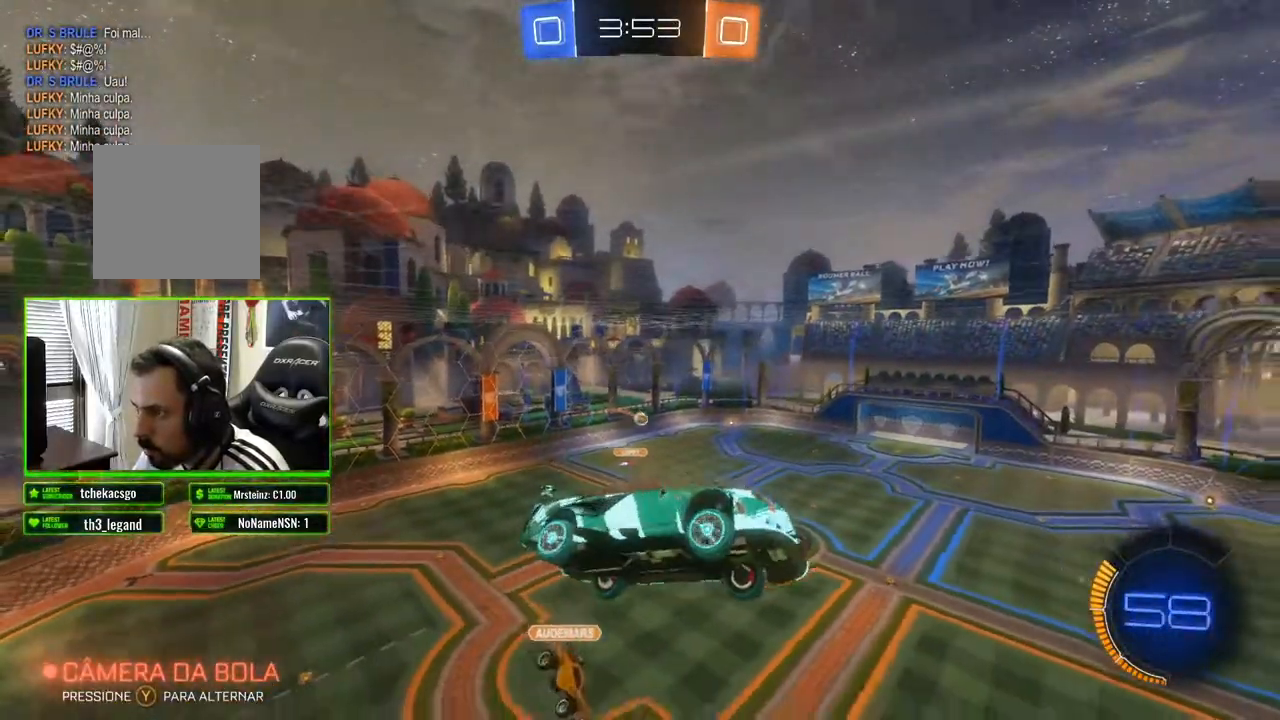
{"buttons": ["R2"], "left_stick": "up-left", "right_stick": "right", "events": [[83, "right_stick", "right"], [483, "left_stick", "up-left"]]}
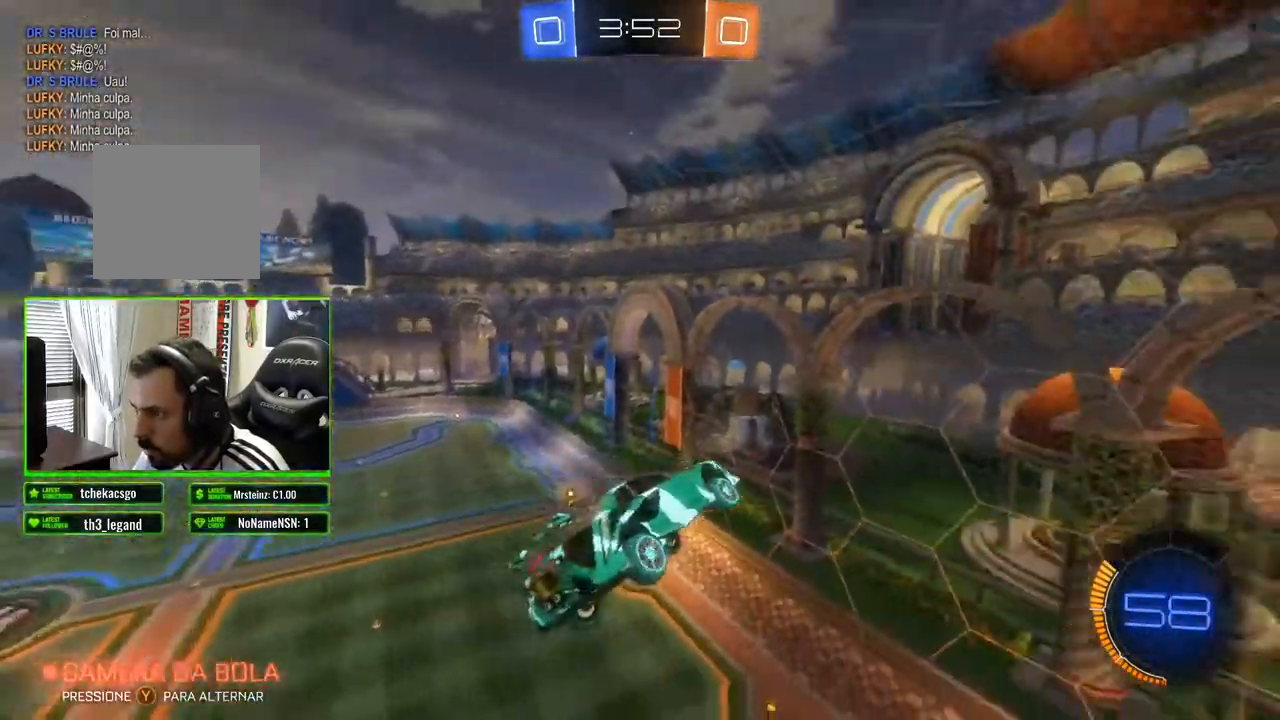
{"buttons": ["R2"], "left_stick": "center", "right_stick": "center", "events": [[117, "left_stick", "center"], [267, "left_stick", "left"], [400, "left_stick", "center"], [467, "right_stick", "center"]]}
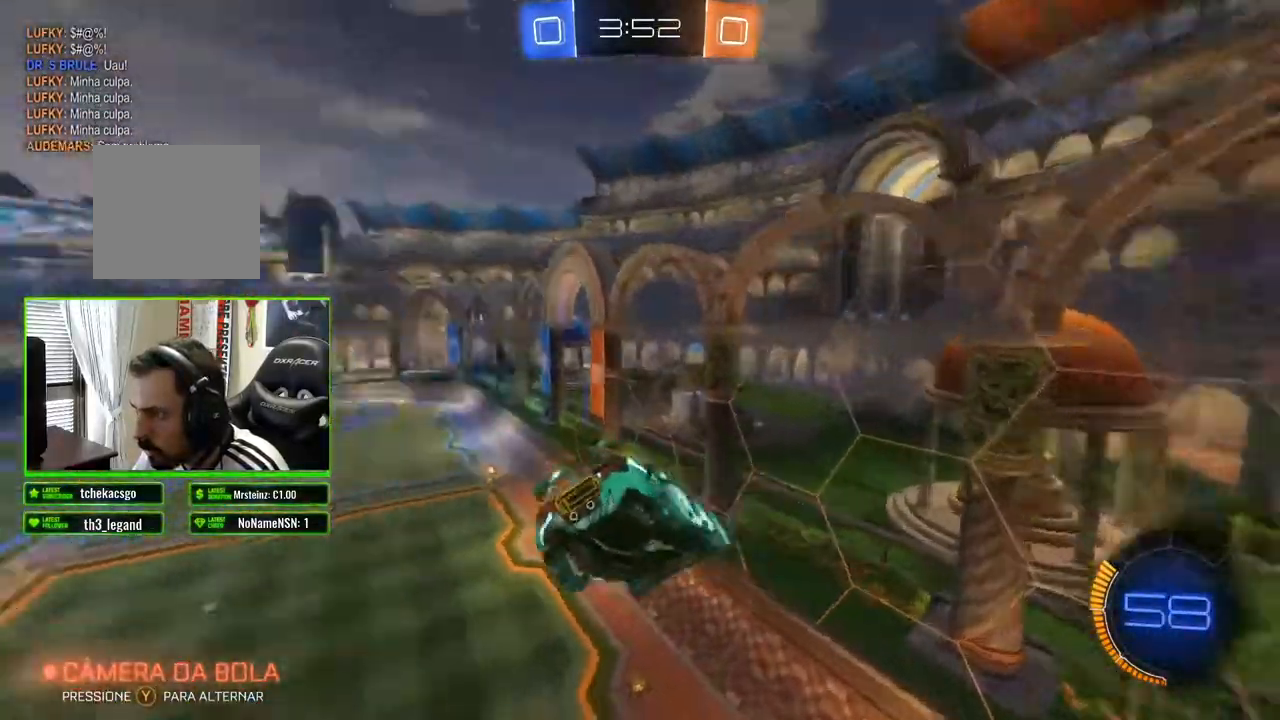
{"buttons": ["R2"], "left_stick": "down-right", "right_stick": "center", "events": [[117, "left_stick", "down-left"], [133, "X", "down"], [317, "X", "up"], [400, "left_stick", "center"], [483, "left_stick", "down-right"]]}